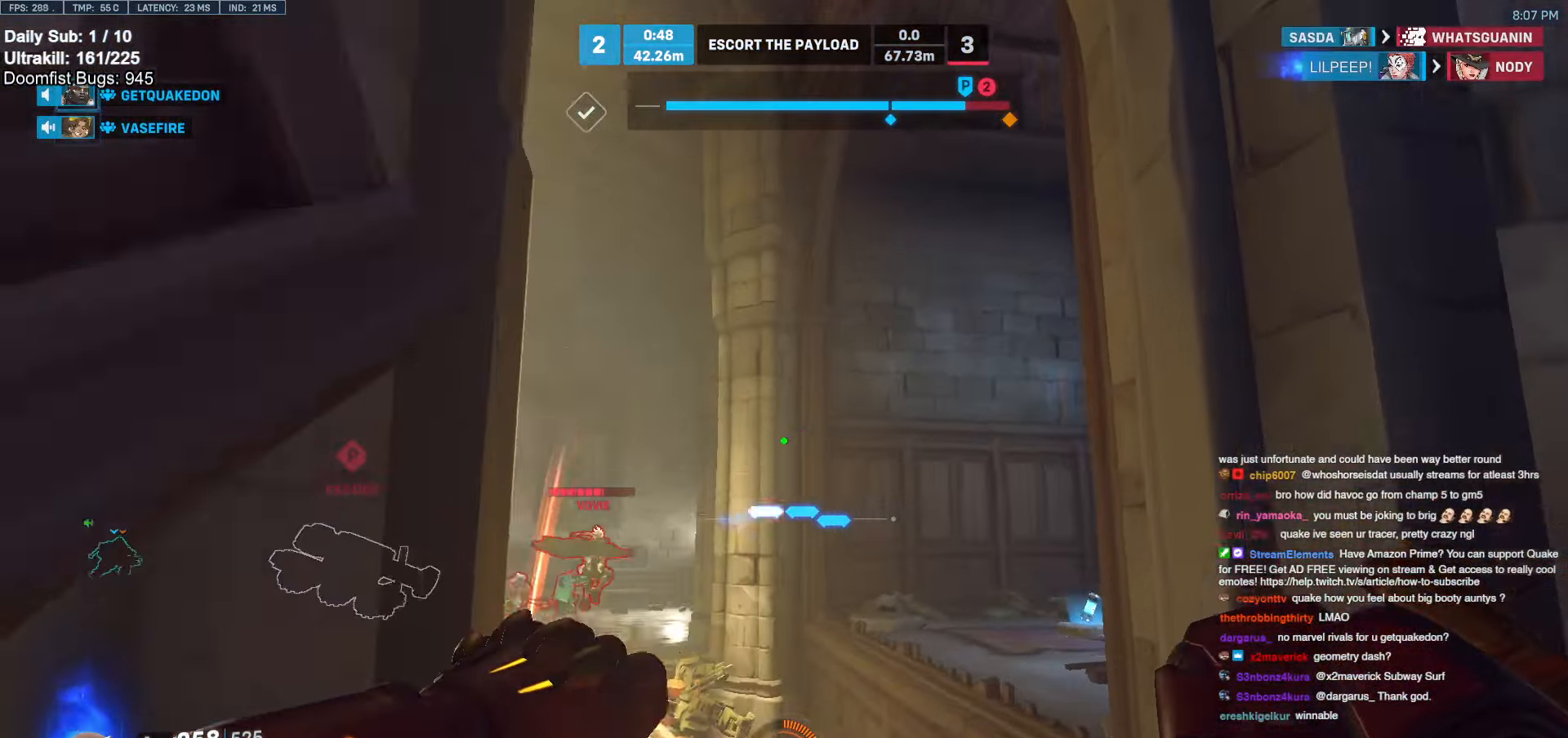
Gameplay with keyboard and mouse; each line is a JSON object with the keys and mouse buttons held at the frame after it. "events" lists presses ("down") and releases ("up") of "a", "ctrl", "d", "e", "f", "melee", "q", "r", "s", "shift", "space", "w", "mouse_left" and "mouse_right" between this image and that frame as [ms after this image, input, new state], when the widget could be followed in between. "mouse_left", "mouse_right" = the "left", "right" buttons of the "mouse" list. No other keys are recorded. Mouse movement is not recorded. Key names are as the overlay labels them; some are game actions (e.g. jump) rather than physical keys.
{"keys": ["w"], "mouse": ["left"], "events": [[417, "mouse_left", "down"], [467, "d", "up"]]}
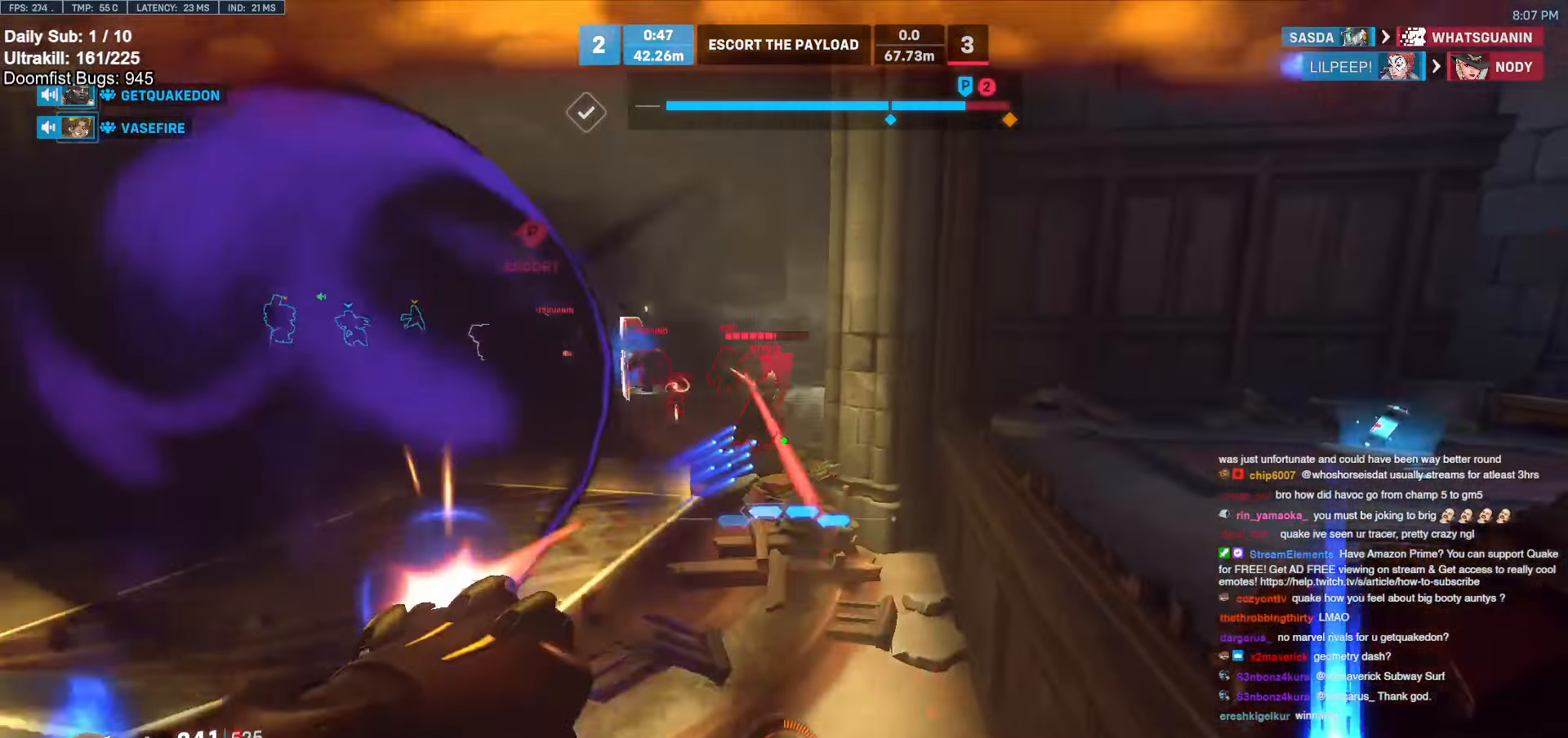
{"keys": ["space", "w"], "mouse": ["right"], "events": [[67, "mouse_left", "up"], [250, "mouse_left", "down"], [283, "a", "down"], [333, "mouse_right", "down"], [383, "a", "up"], [383, "mouse_left", "up"], [483, "space", "down"]]}
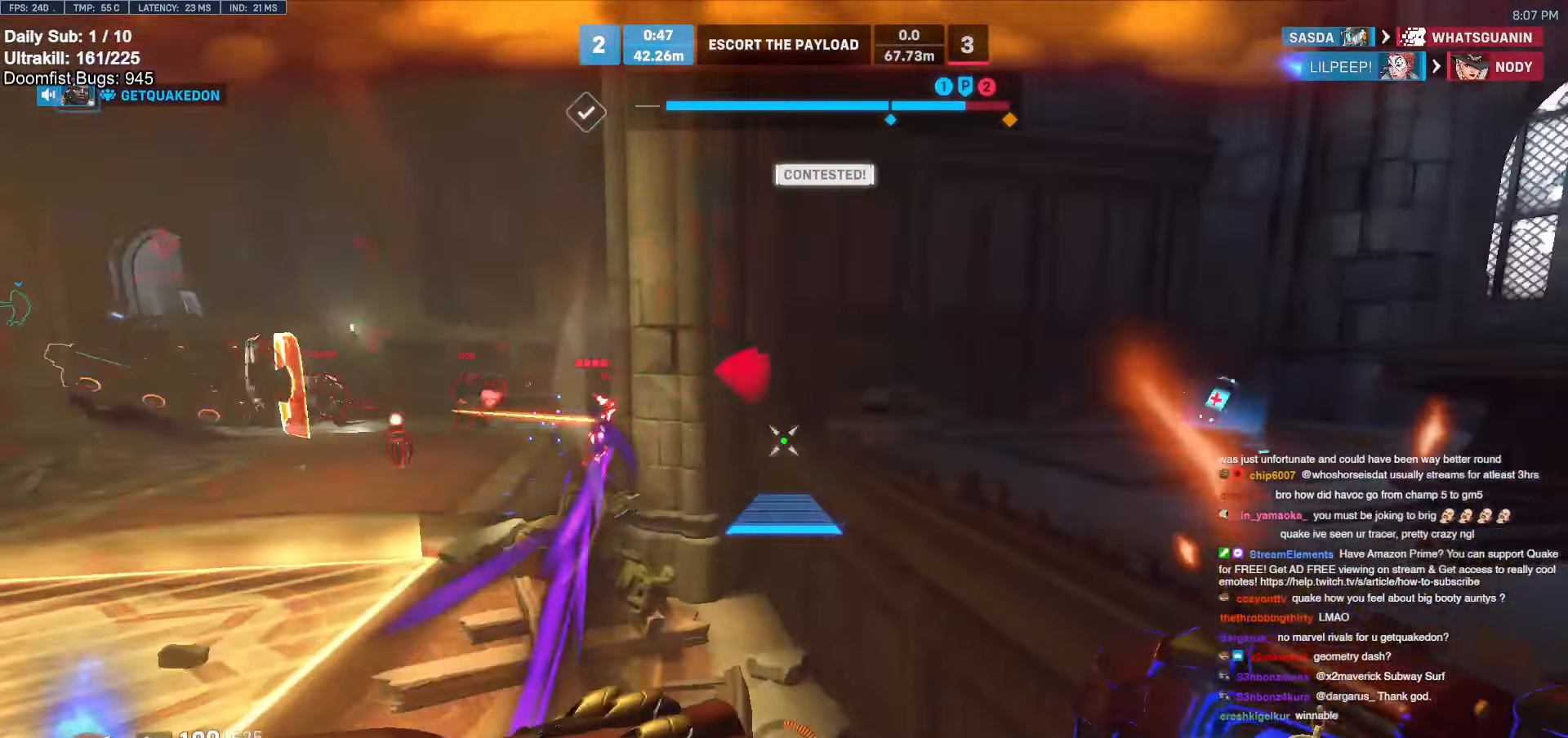
{"keys": ["a", "s"], "mouse": [], "events": [[83, "space", "up"], [133, "mouse_right", "up"], [217, "d", "down"], [300, "w", "up"], [450, "a", "down"], [450, "d", "up"], [450, "s", "down"]]}
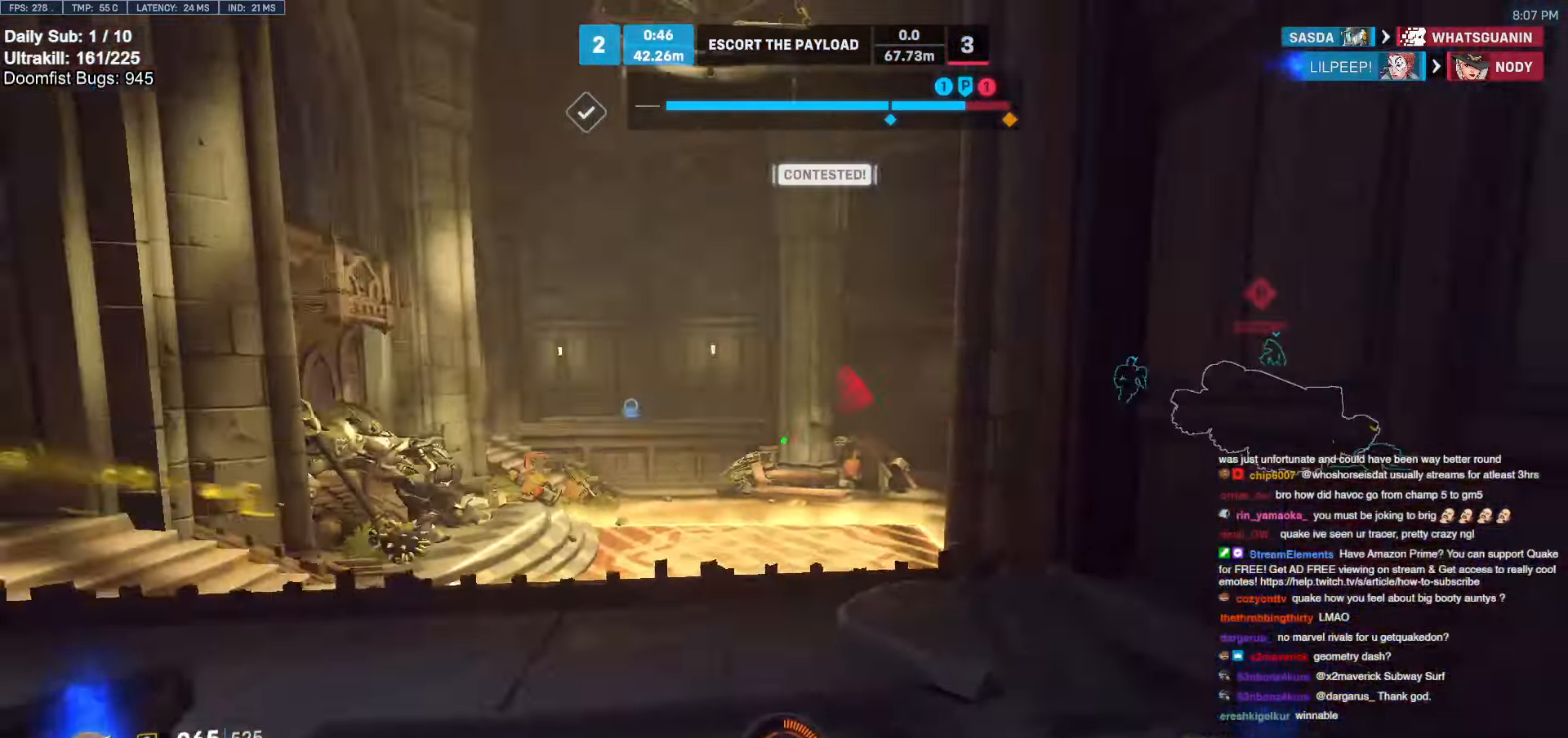
{"keys": ["a", "w"], "mouse": [], "events": [[83, "s", "up"], [233, "w", "down"]]}
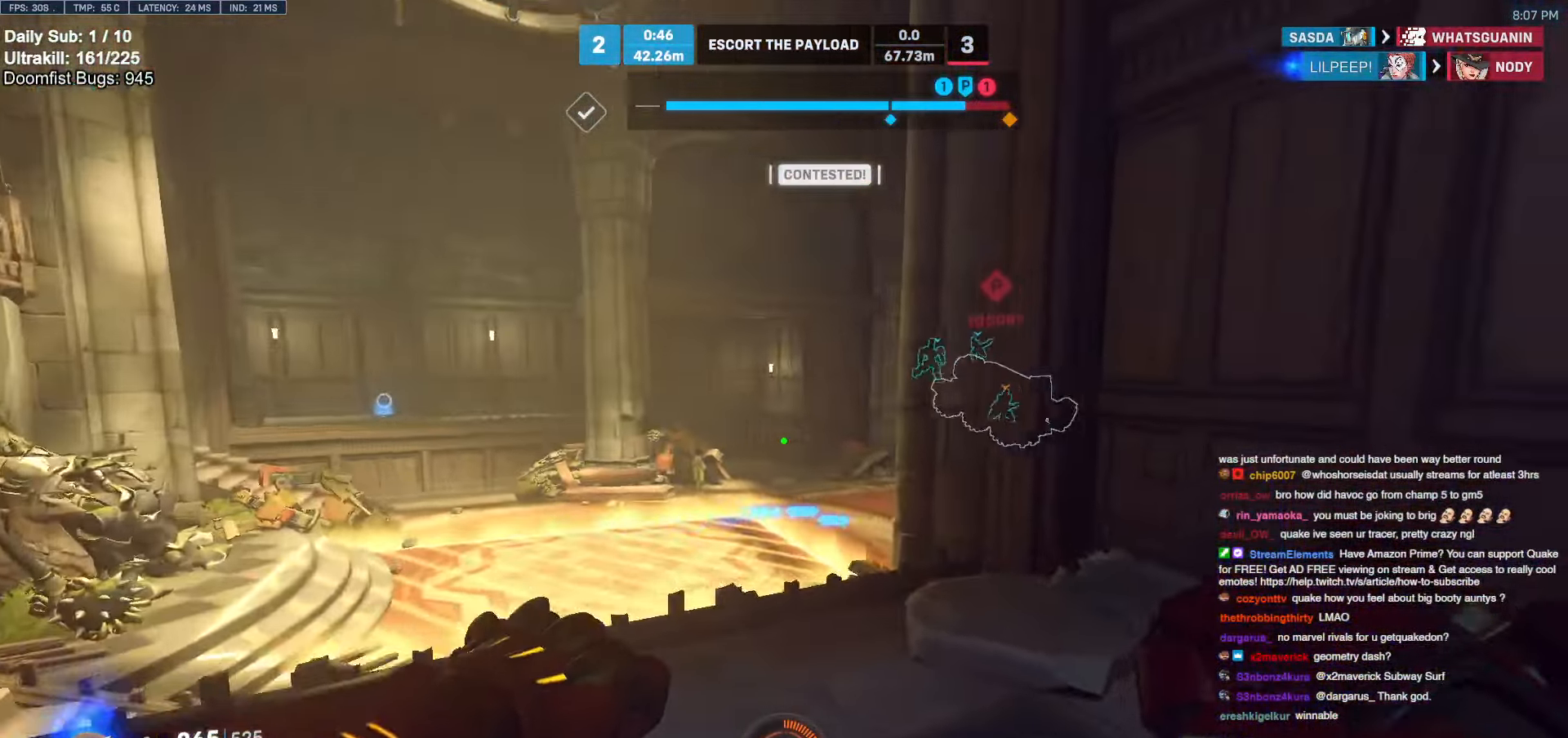
{"keys": ["a", "w"], "mouse": [], "events": [[200, "w", "up"], [350, "w", "down"]]}
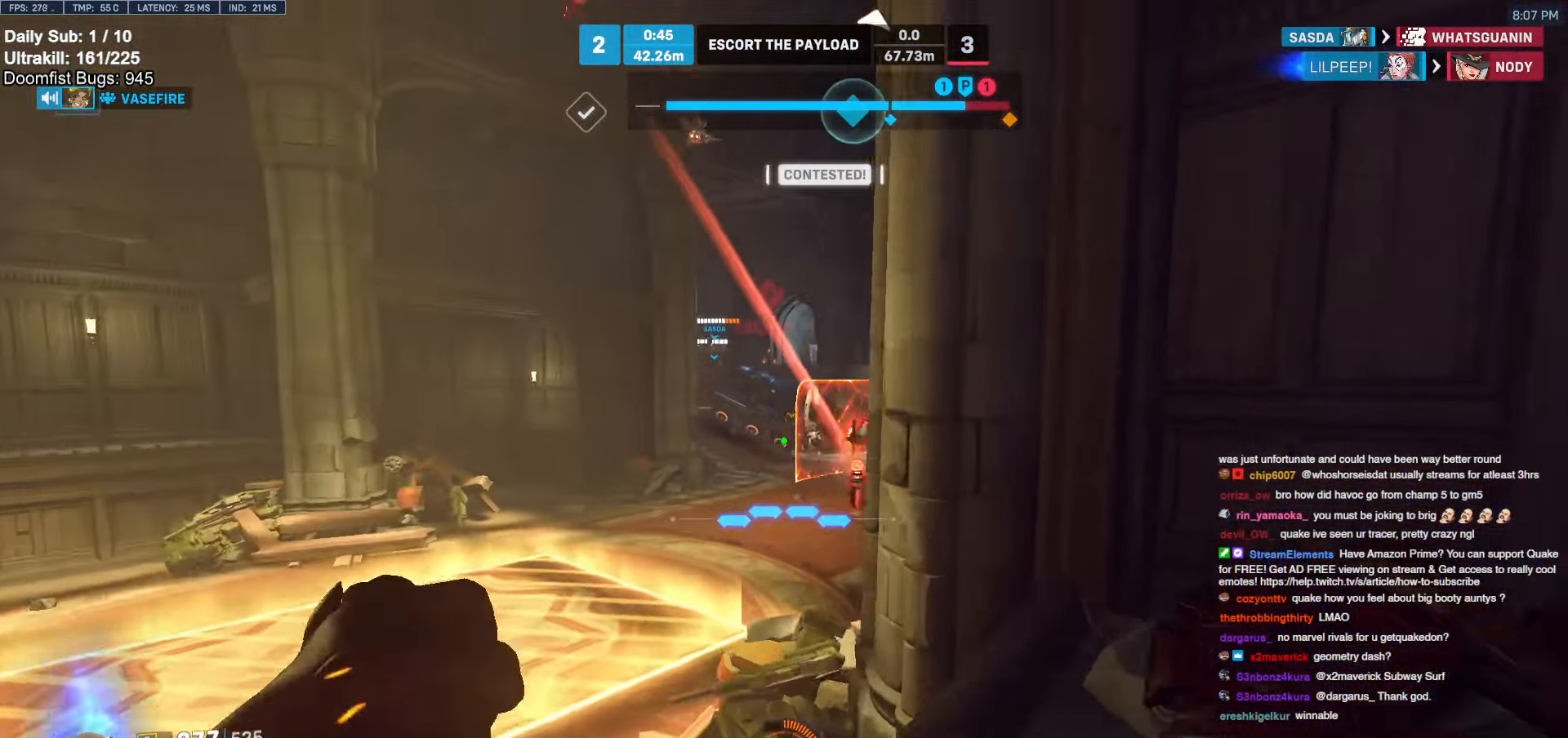
{"keys": ["a", "w"], "mouse": ["left"], "events": [[167, "mouse_left", "down"], [267, "mouse_left", "up"], [300, "a", "up"], [350, "a", "down"], [450, "mouse_left", "down"]]}
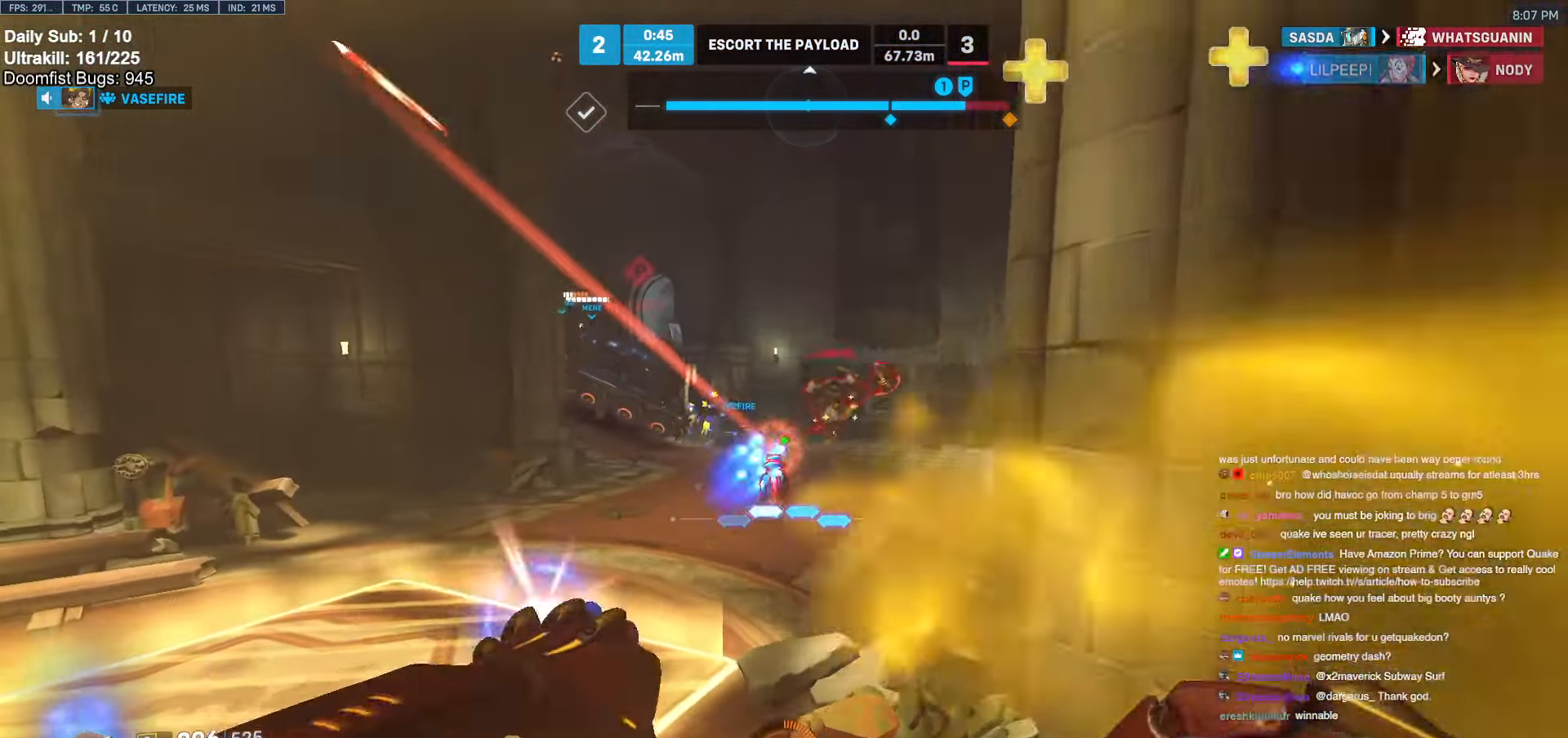
{"keys": ["w"], "mouse": [], "events": [[83, "a", "up"], [133, "mouse_left", "up"], [183, "d", "down"], [233, "w", "up"], [367, "w", "down"], [467, "d", "up"]]}
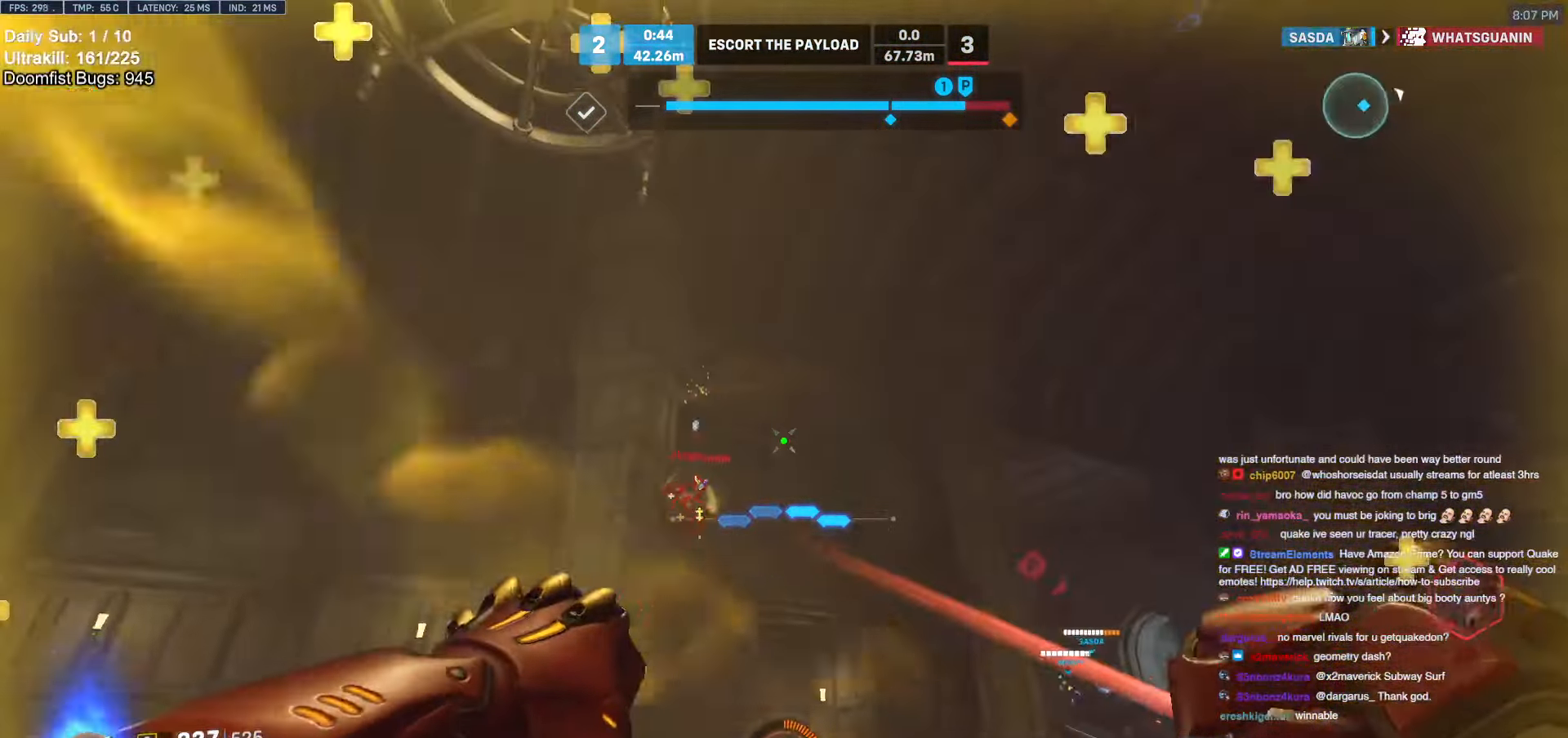
{"keys": ["w"], "mouse": [], "events": [[100, "e", "down"], [200, "e", "up"]]}
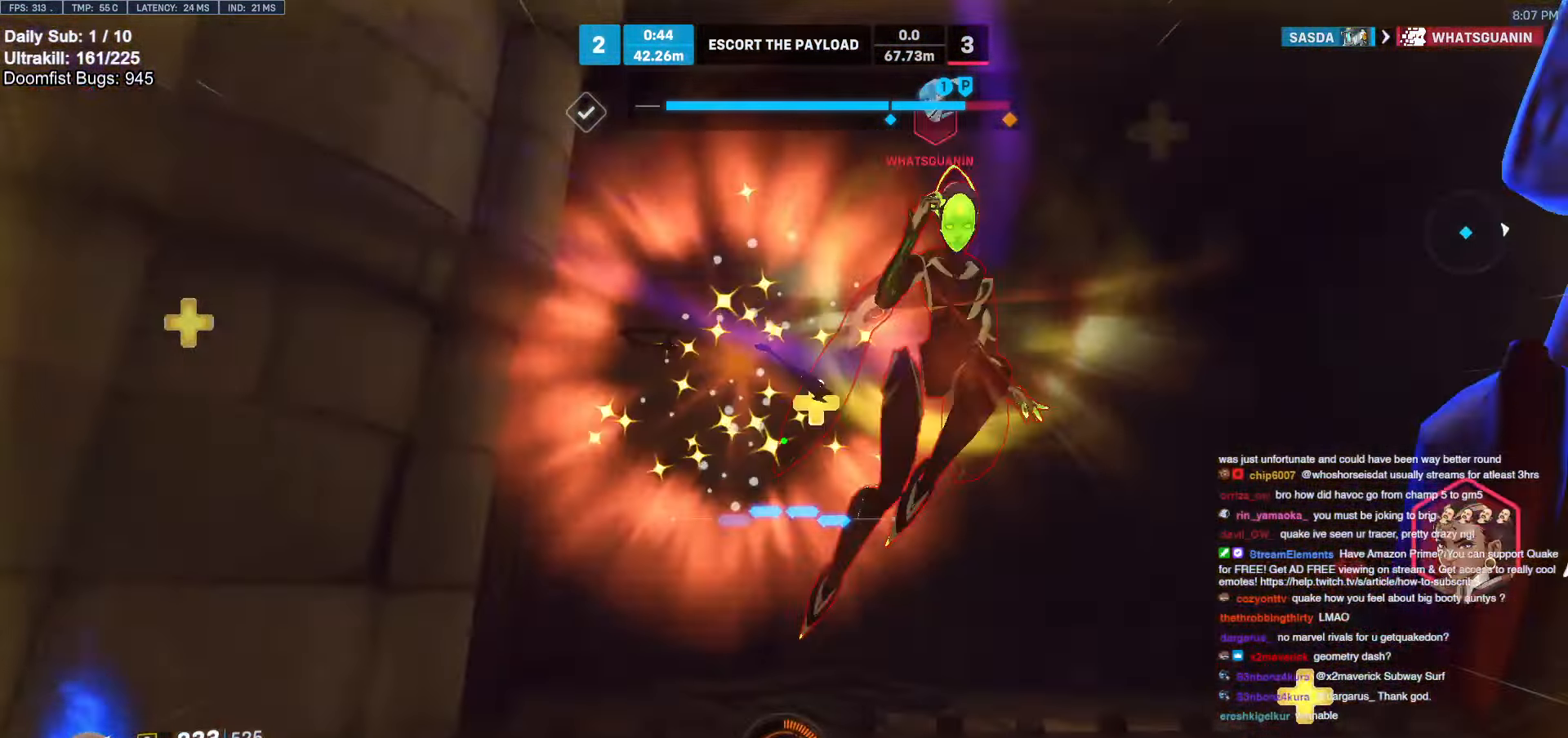
{"keys": ["a", "melee", "s"], "mouse": ["left"], "events": [[300, "a", "down"], [300, "mouse_left", "down"], [300, "w", "up"], [400, "melee", "down"], [450, "s", "down"]]}
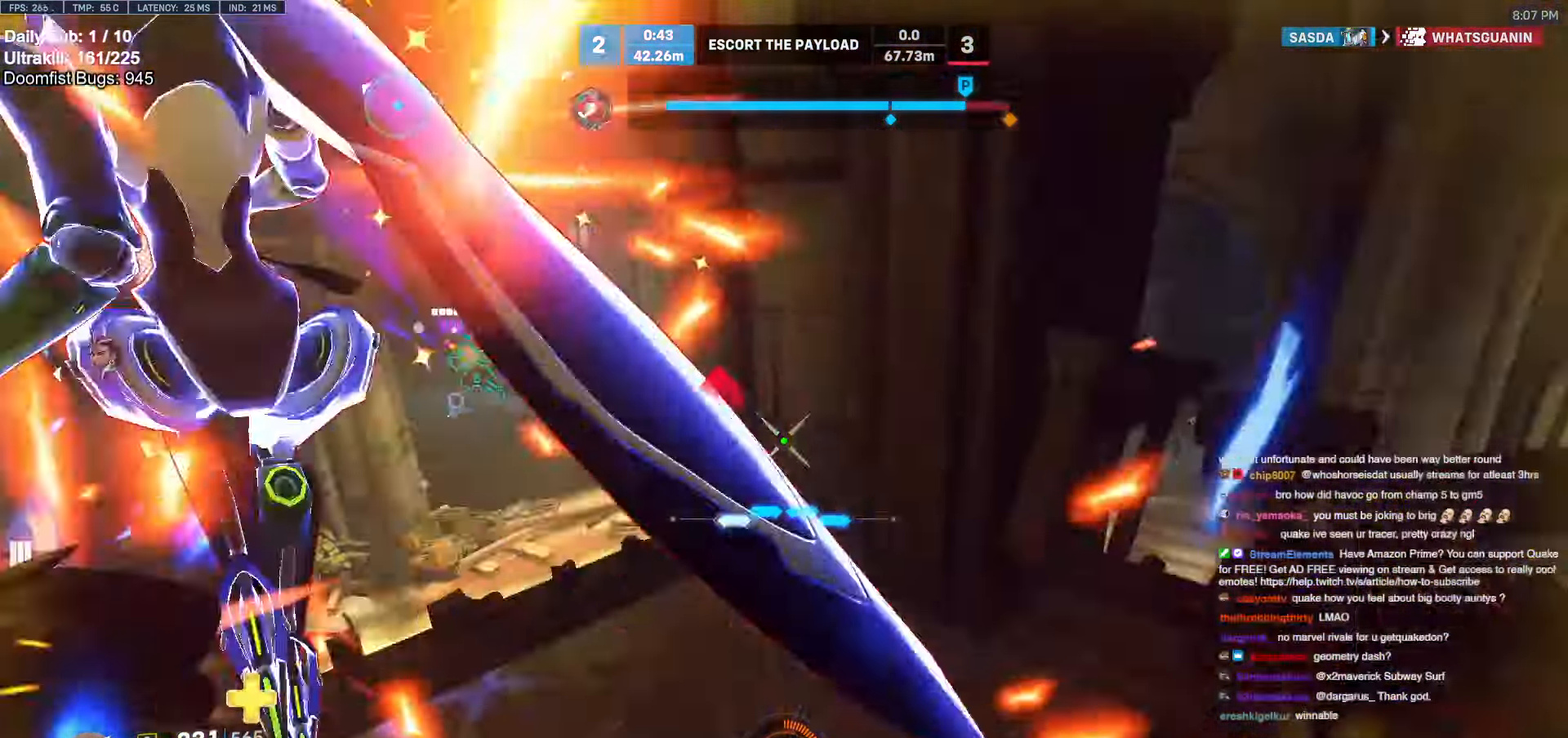
{"keys": [], "mouse": ["left"], "events": [[33, "a", "up"], [133, "a", "down"], [133, "melee", "up"], [133, "mouse_left", "up"], [267, "a", "up"], [367, "a", "down"], [417, "s", "up"], [467, "a", "up"], [467, "mouse_left", "down"]]}
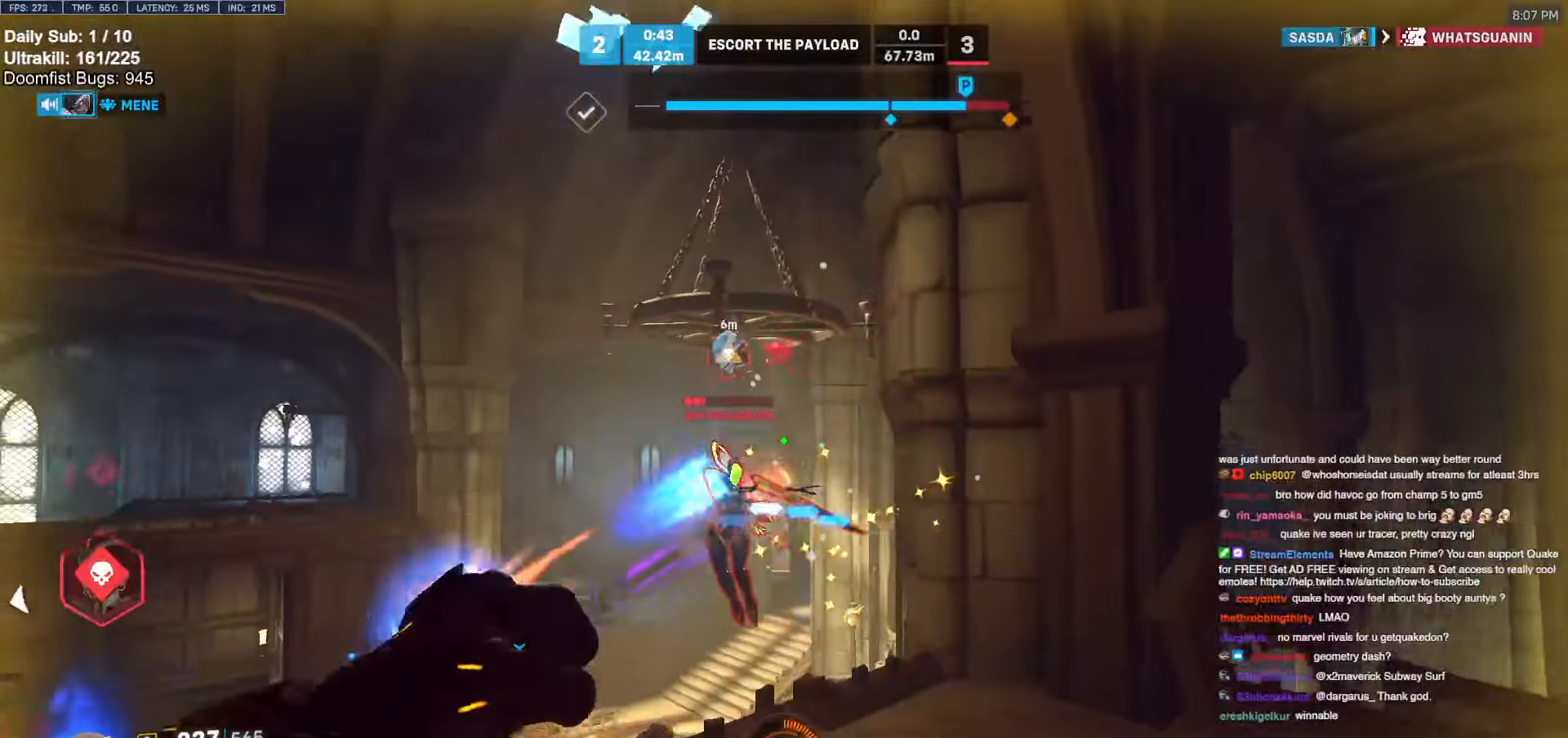
{"keys": ["w"], "mouse": [], "events": [[50, "w", "down"], [150, "mouse_left", "up"], [333, "mouse_left", "down"], [483, "mouse_left", "up"]]}
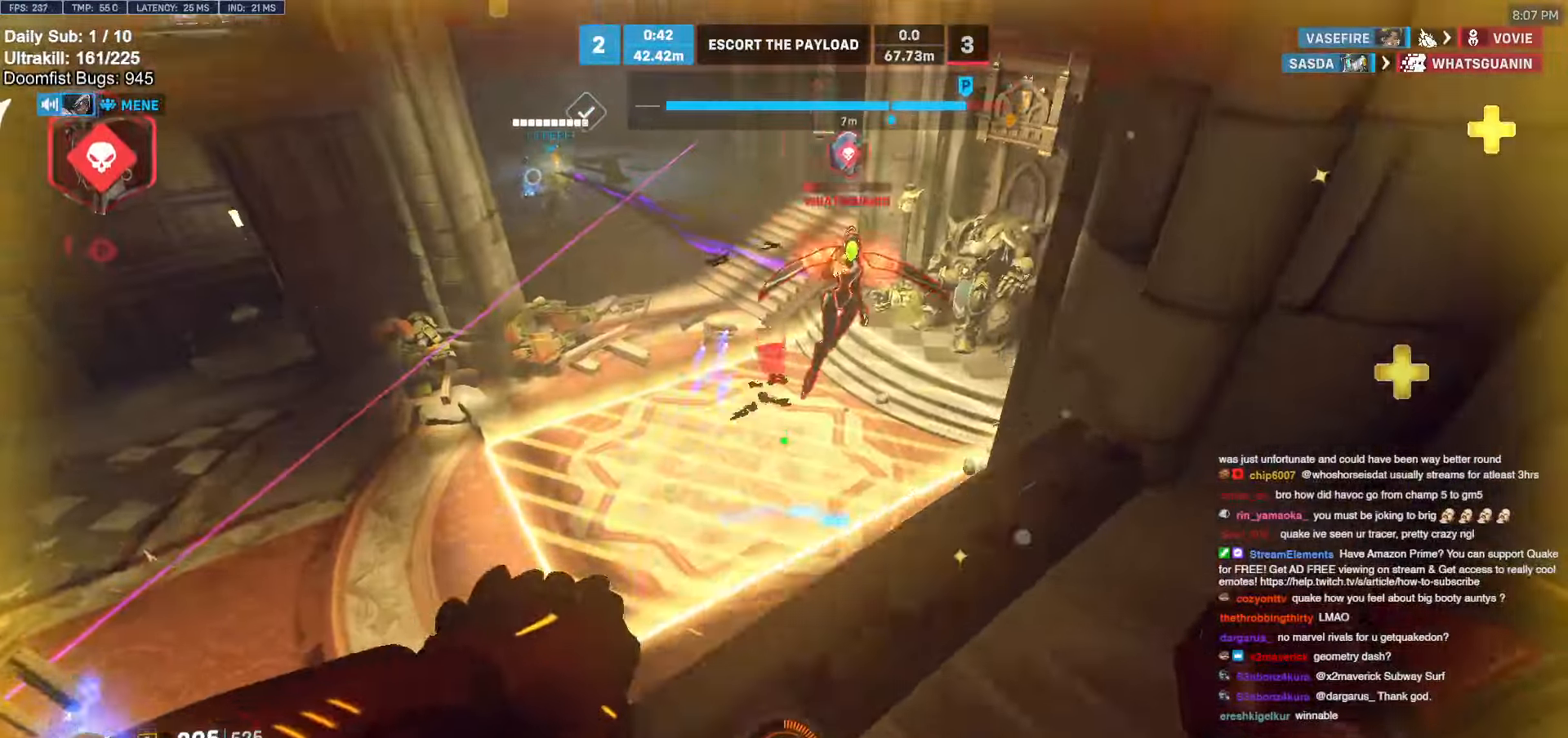
{"keys": ["a", "w"], "mouse": [], "events": [[33, "a", "down"], [117, "a", "up"], [167, "mouse_left", "down"], [217, "d", "down"], [267, "w", "up"], [317, "mouse_left", "up"], [367, "w", "down"], [450, "d", "up"], [483, "a", "down"]]}
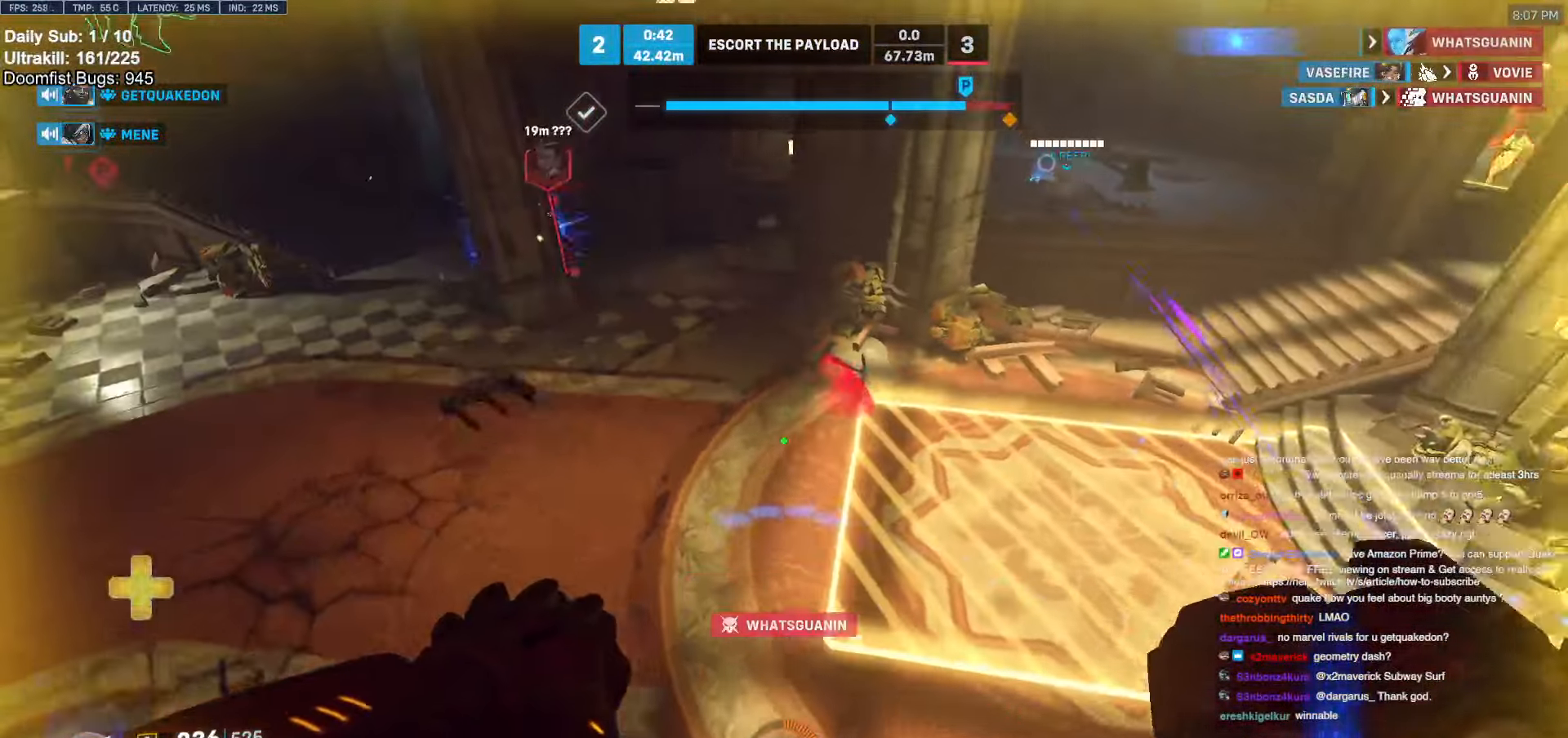
{"keys": ["w"], "mouse": [], "events": [[133, "a", "up"], [183, "d", "down"], [467, "d", "up"]]}
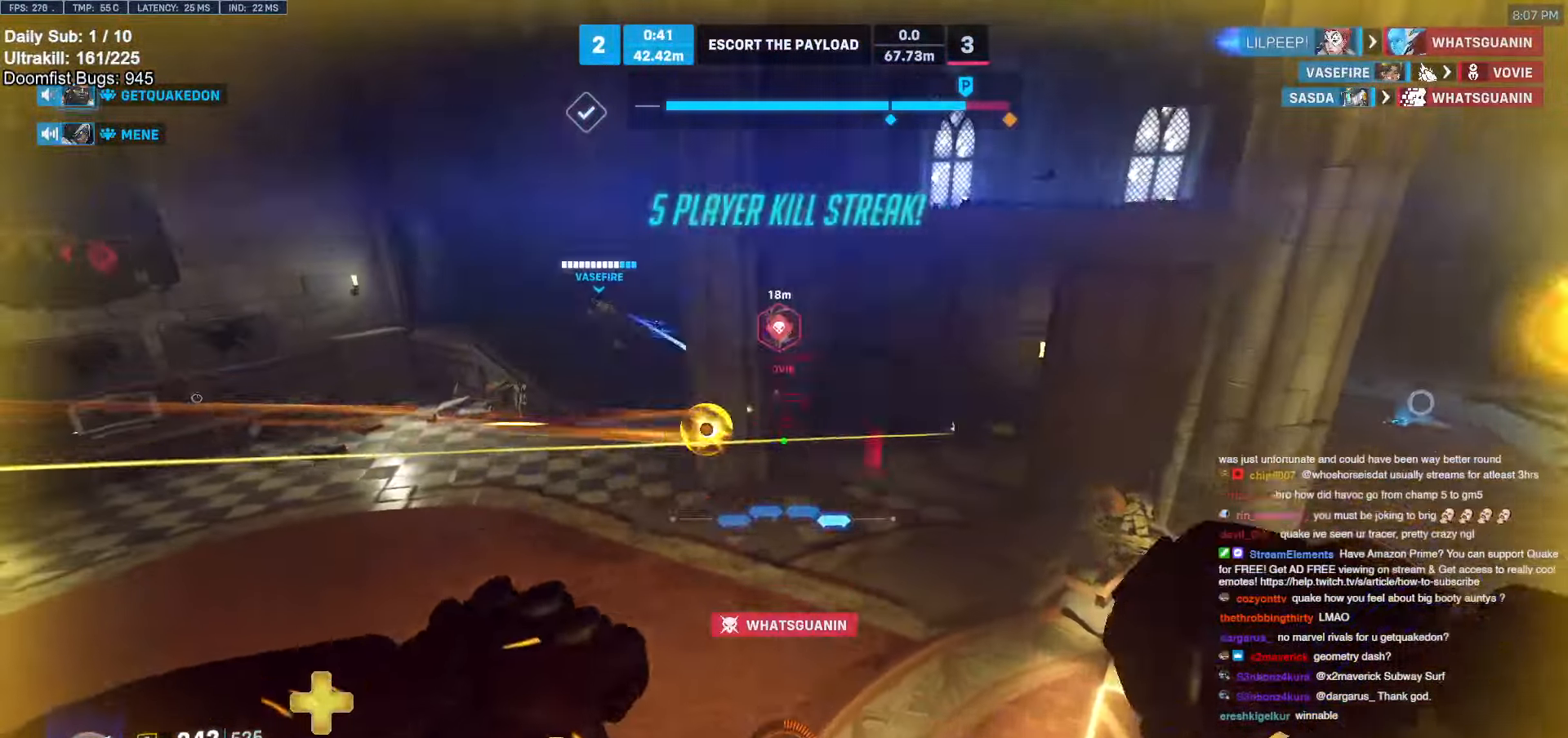
{"keys": ["d", "w"], "mouse": ["right"], "events": [[67, "mouse_left", "down"], [67, "mouse_right", "down"], [117, "d", "down"], [200, "mouse_left", "up"]]}
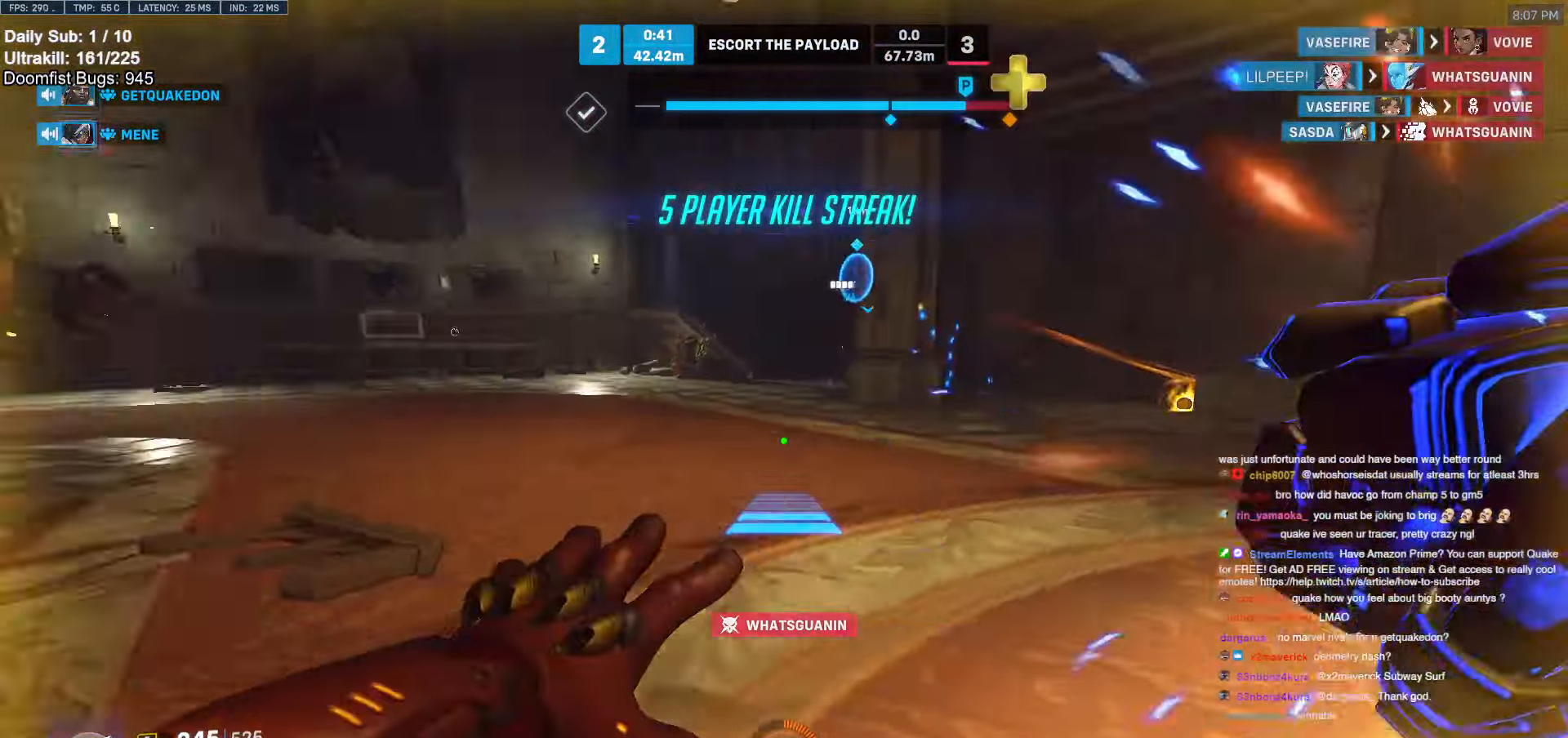
{"keys": [], "mouse": ["right"], "events": [[117, "w", "up"], [483, "d", "up"]]}
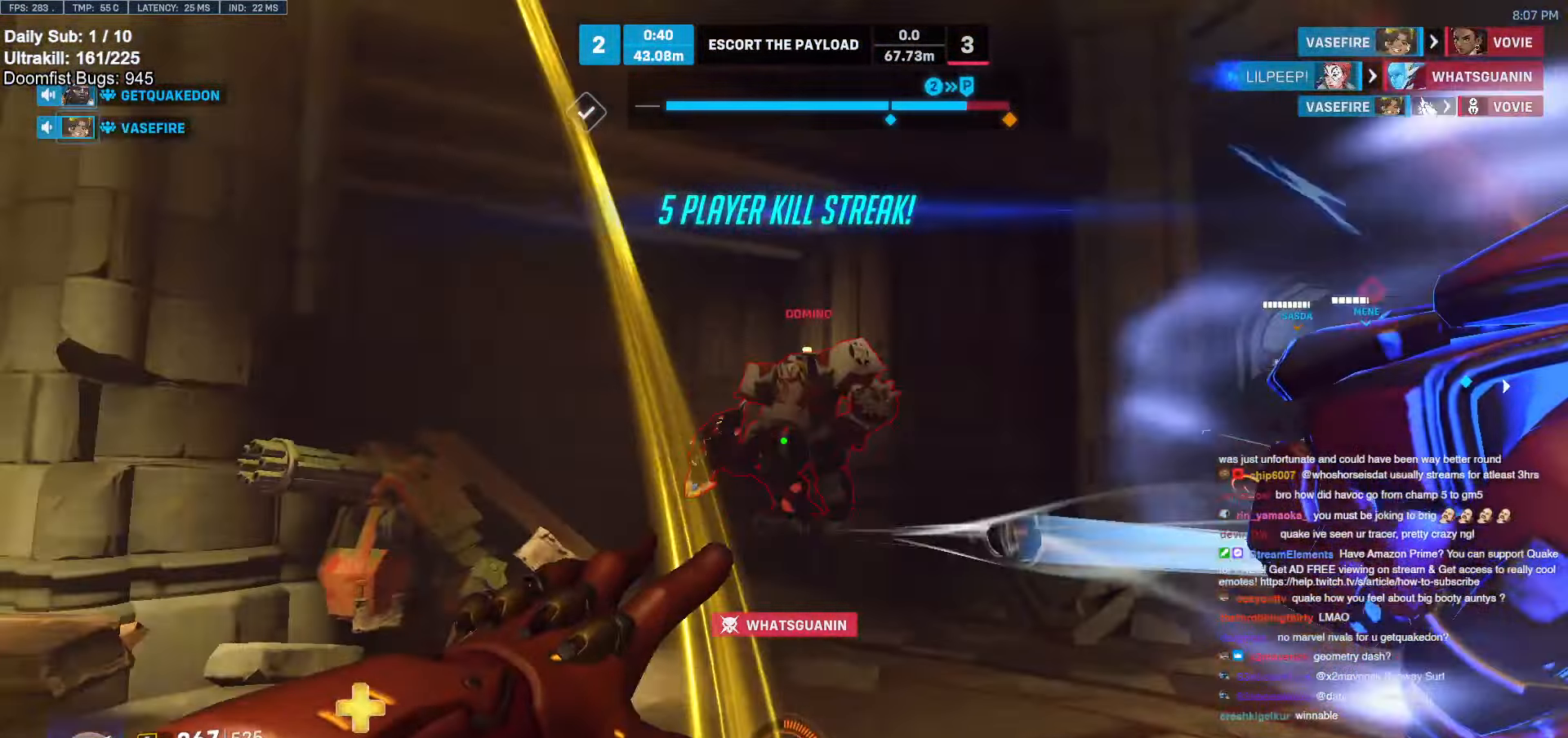
{"keys": [], "mouse": [], "events": [[50, "mouse_right", "up"], [50, "w", "down"], [233, "d", "down"], [500, "d", "up"], [500, "w", "up"]]}
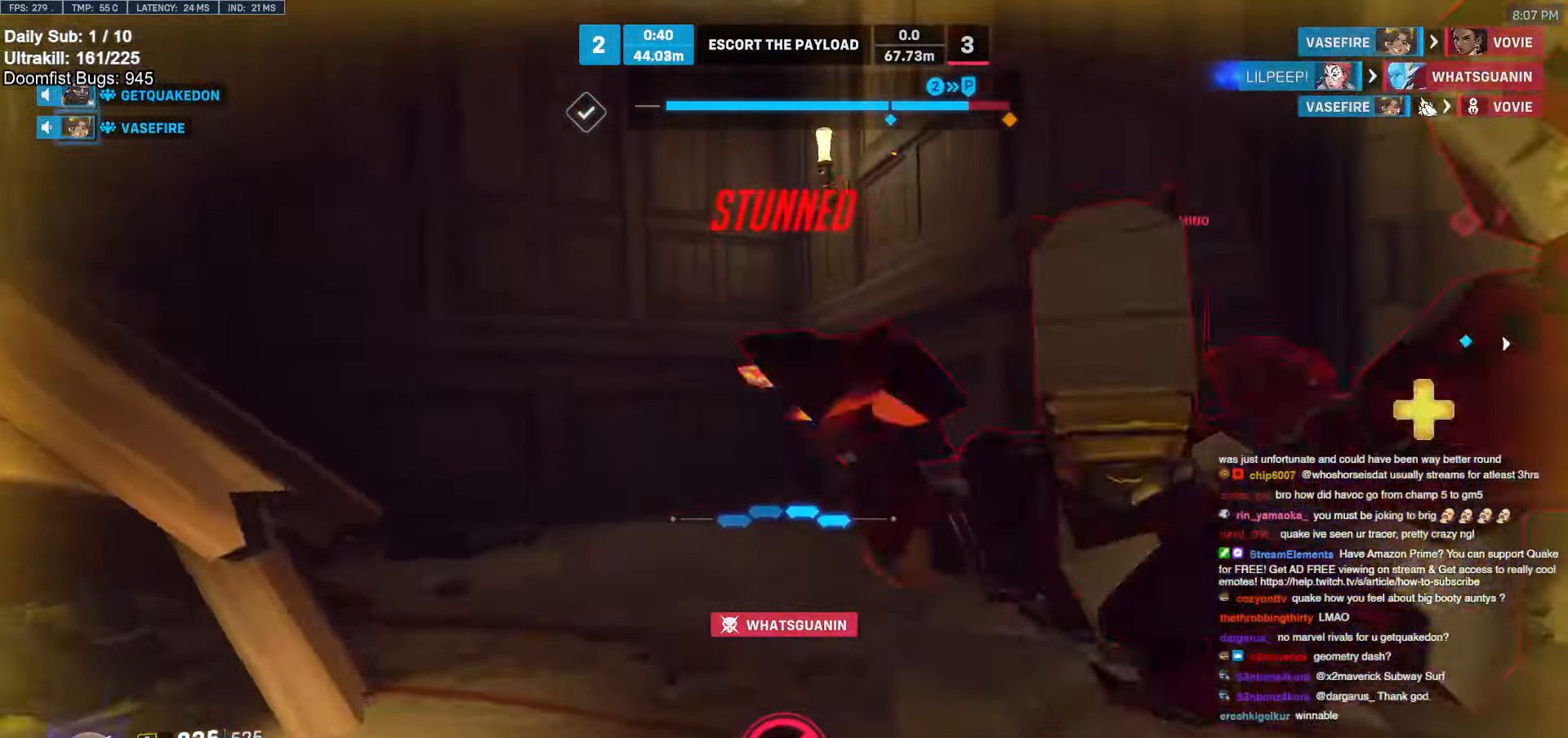
{"keys": ["d"], "mouse": [], "events": [[150, "d", "down"]]}
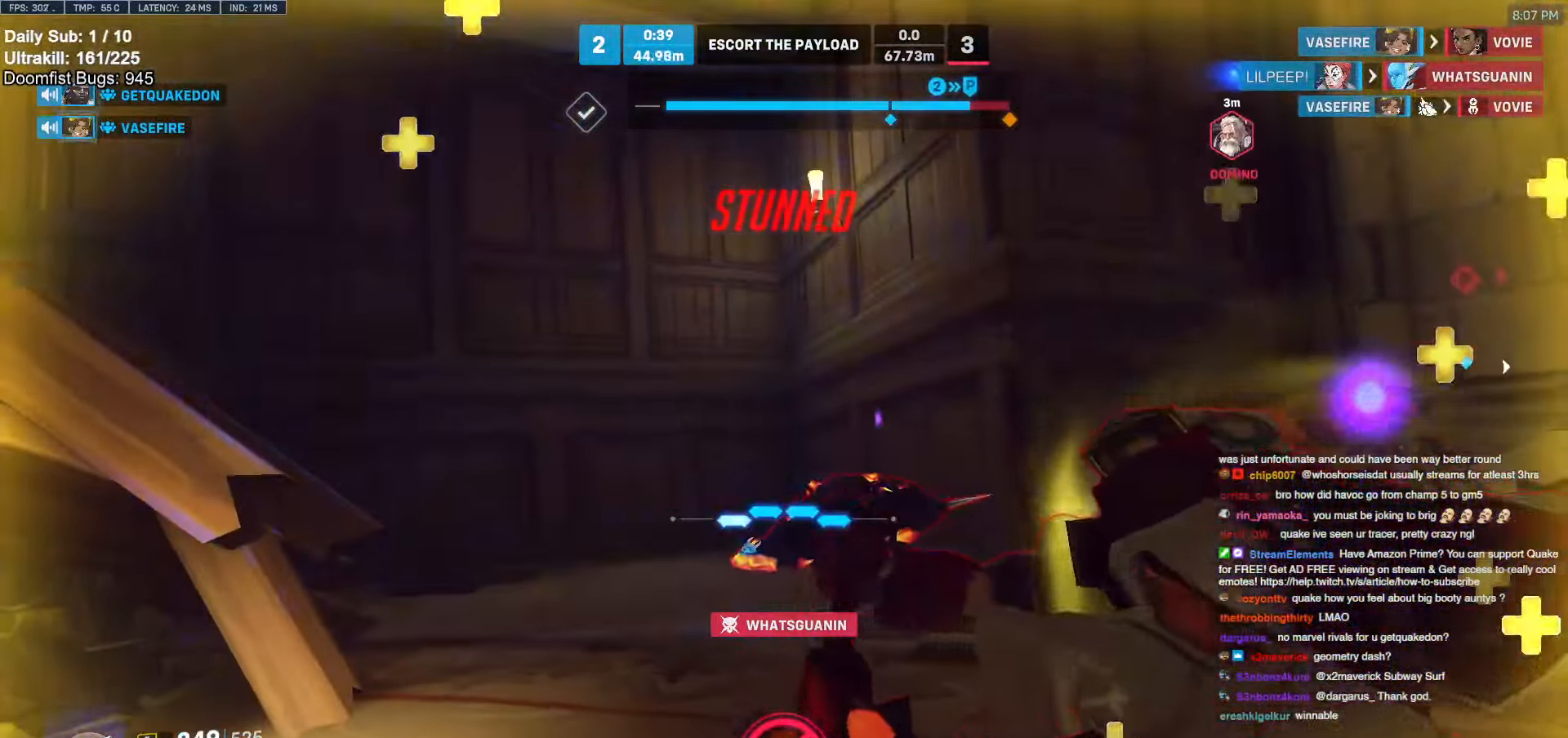
{"keys": ["d"], "mouse": [], "events": []}
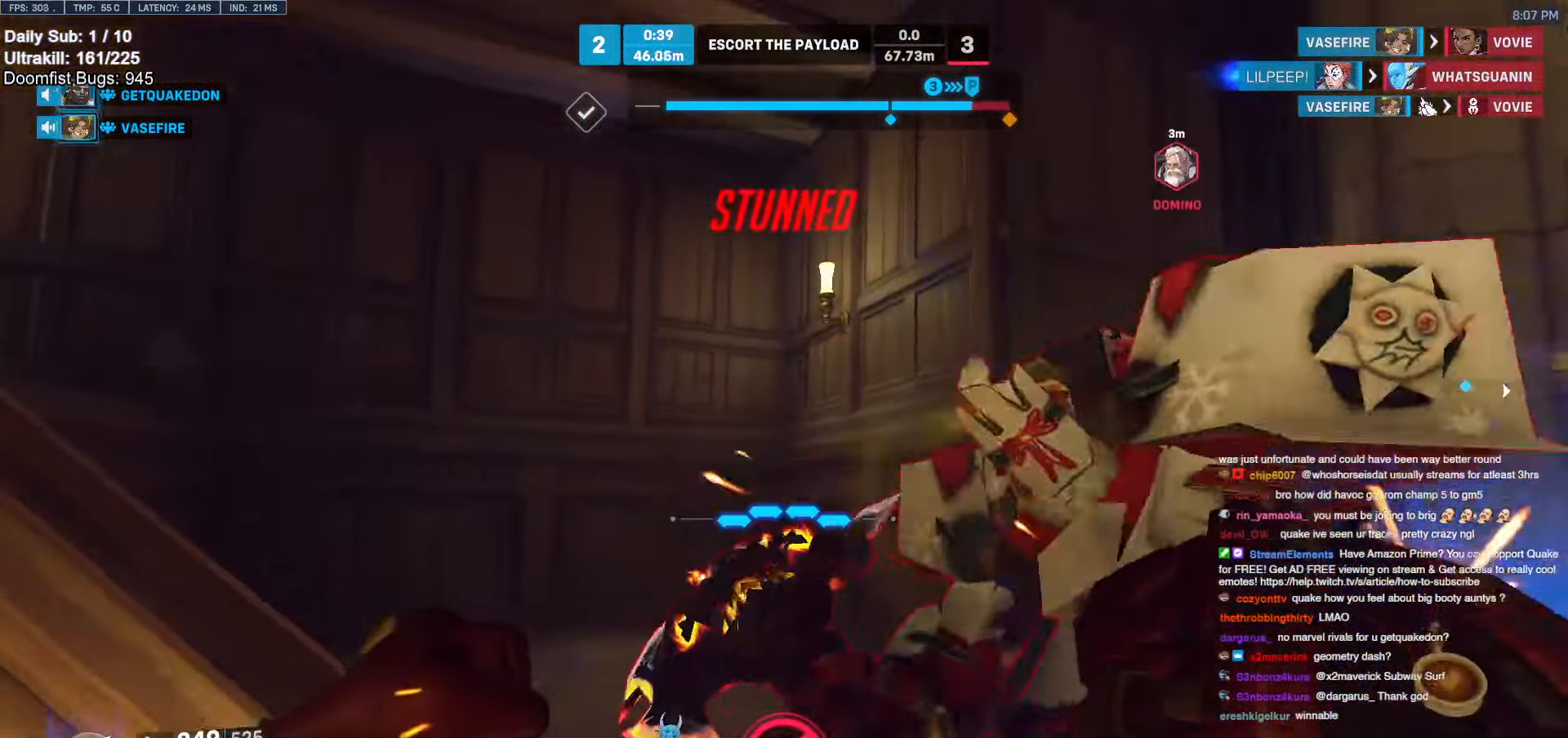
{"keys": ["d", "w"], "mouse": [], "events": [[317, "w", "down"]]}
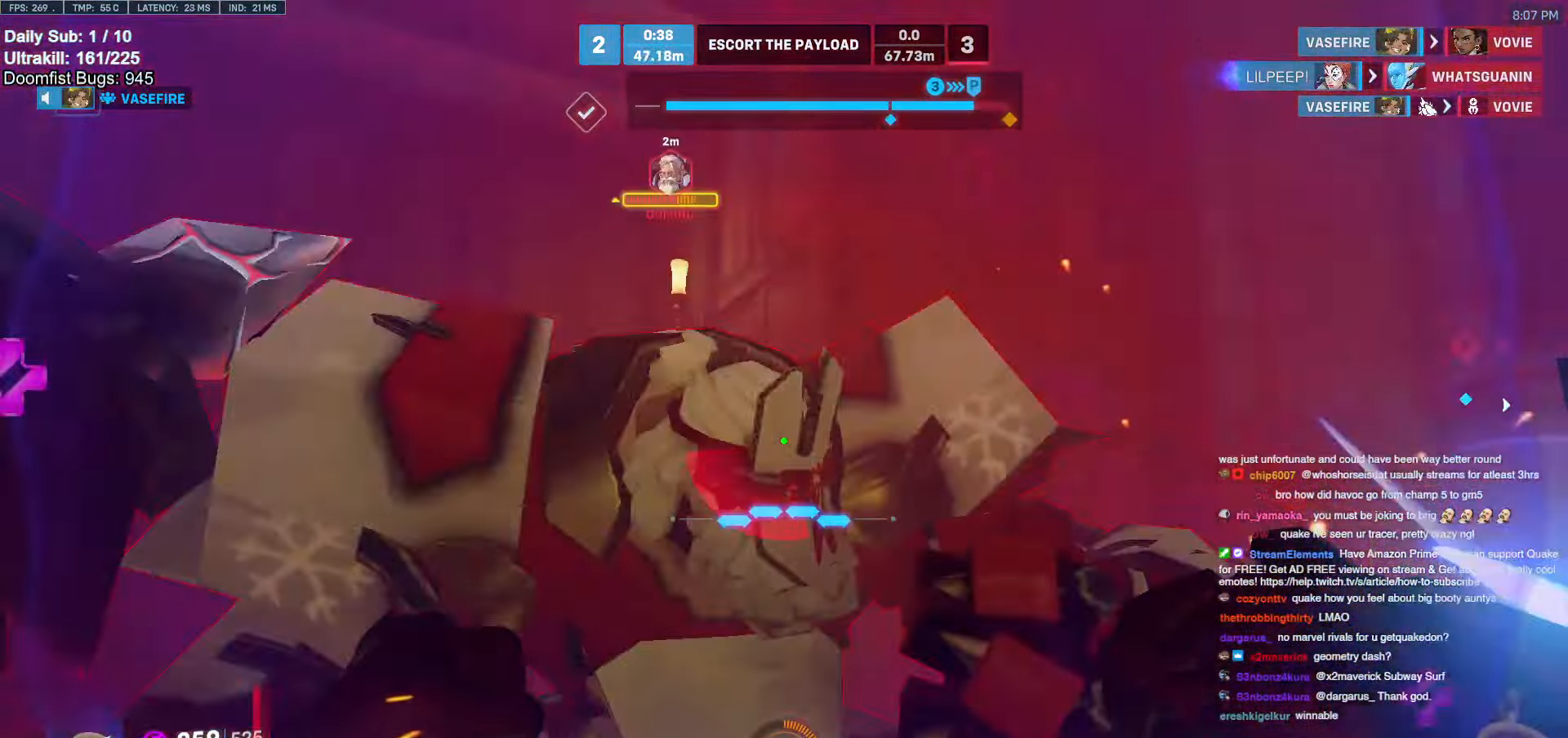
{"keys": ["a"], "mouse": [], "events": [[17, "mouse_left", "down"], [50, "melee", "down"], [100, "w", "up"], [200, "melee", "up"], [200, "mouse_left", "up"], [250, "s", "down"], [333, "a", "down"], [333, "d", "up"], [333, "space", "down"], [433, "s", "up"], [433, "space", "up"]]}
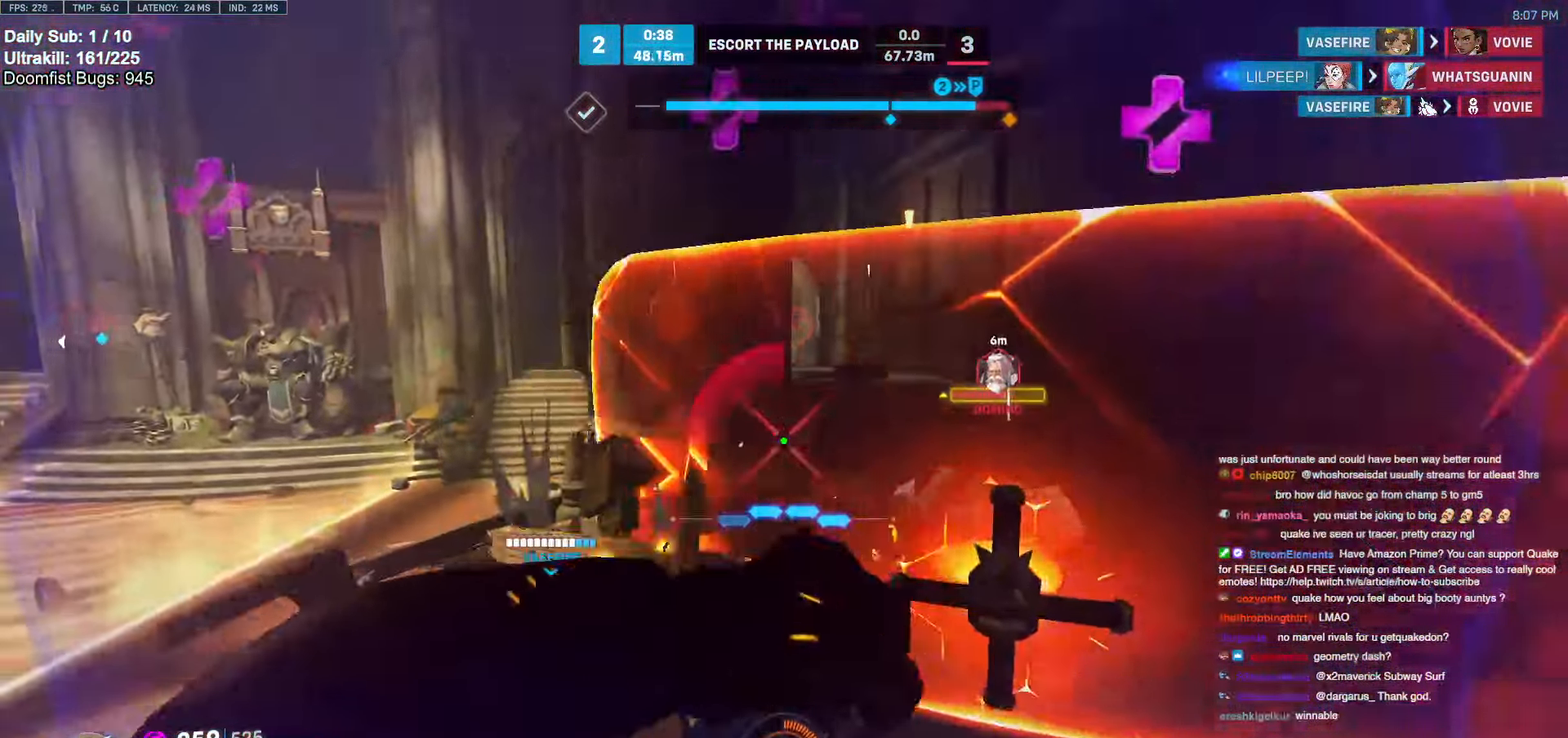
{"keys": ["a", "w"], "mouse": [], "events": [[67, "w", "down"], [117, "mouse_left", "down"], [167, "a", "up"], [300, "mouse_left", "up"], [400, "a", "down"]]}
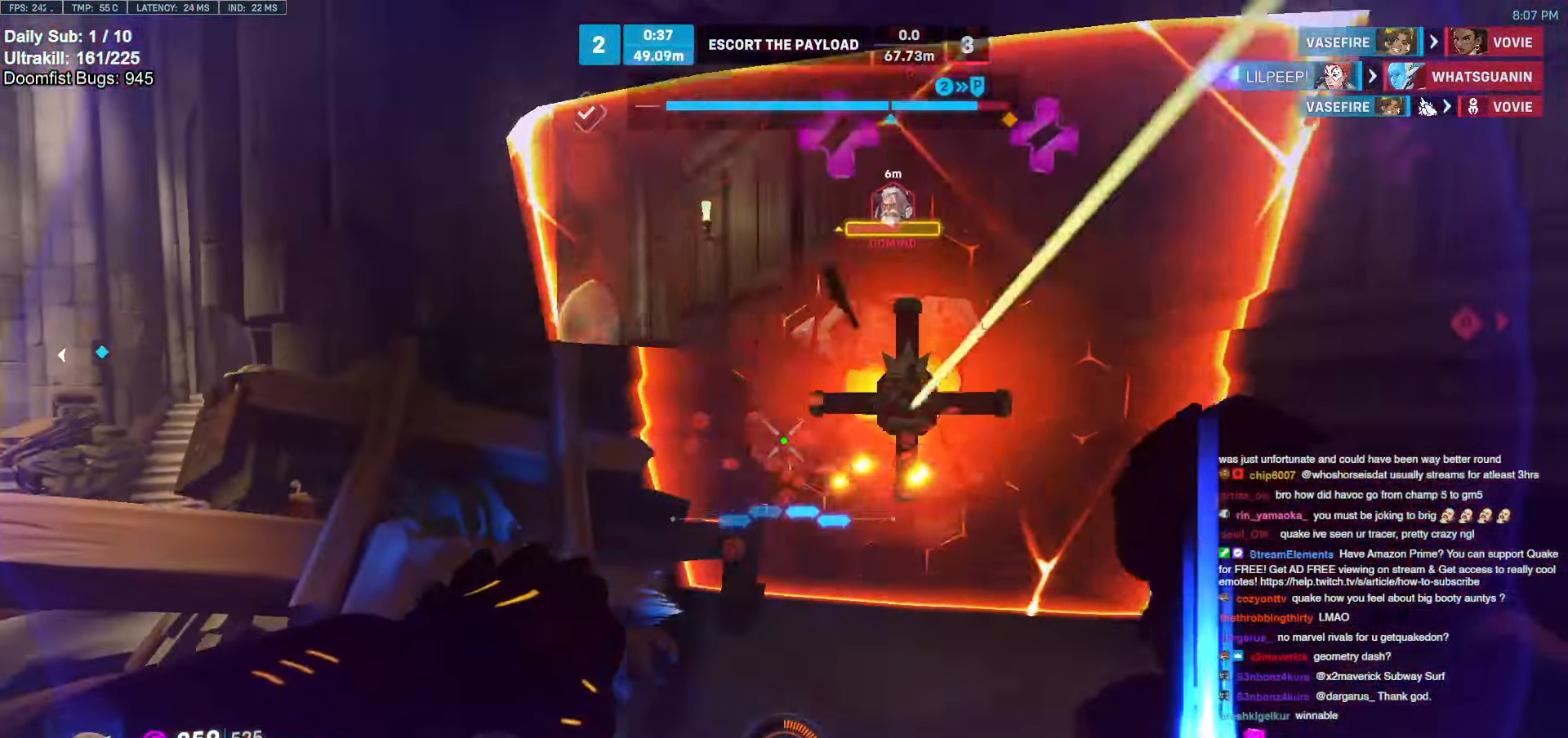
{"keys": ["d", "w"], "mouse": [], "events": [[133, "space", "down"], [233, "a", "up"], [283, "space", "up"], [367, "d", "down"]]}
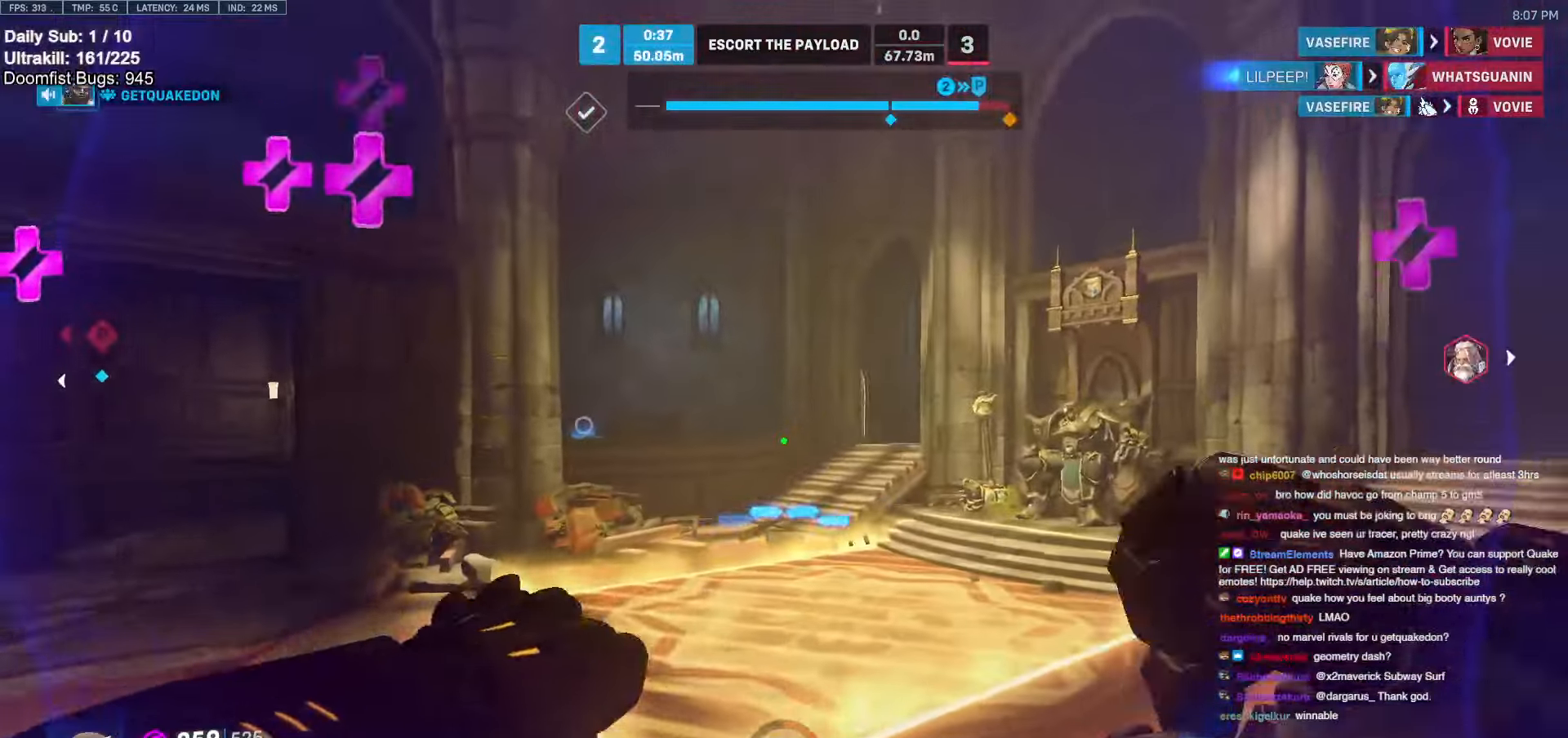
{"keys": ["a", "w"], "mouse": [], "events": [[67, "d", "up"], [200, "a", "down"]]}
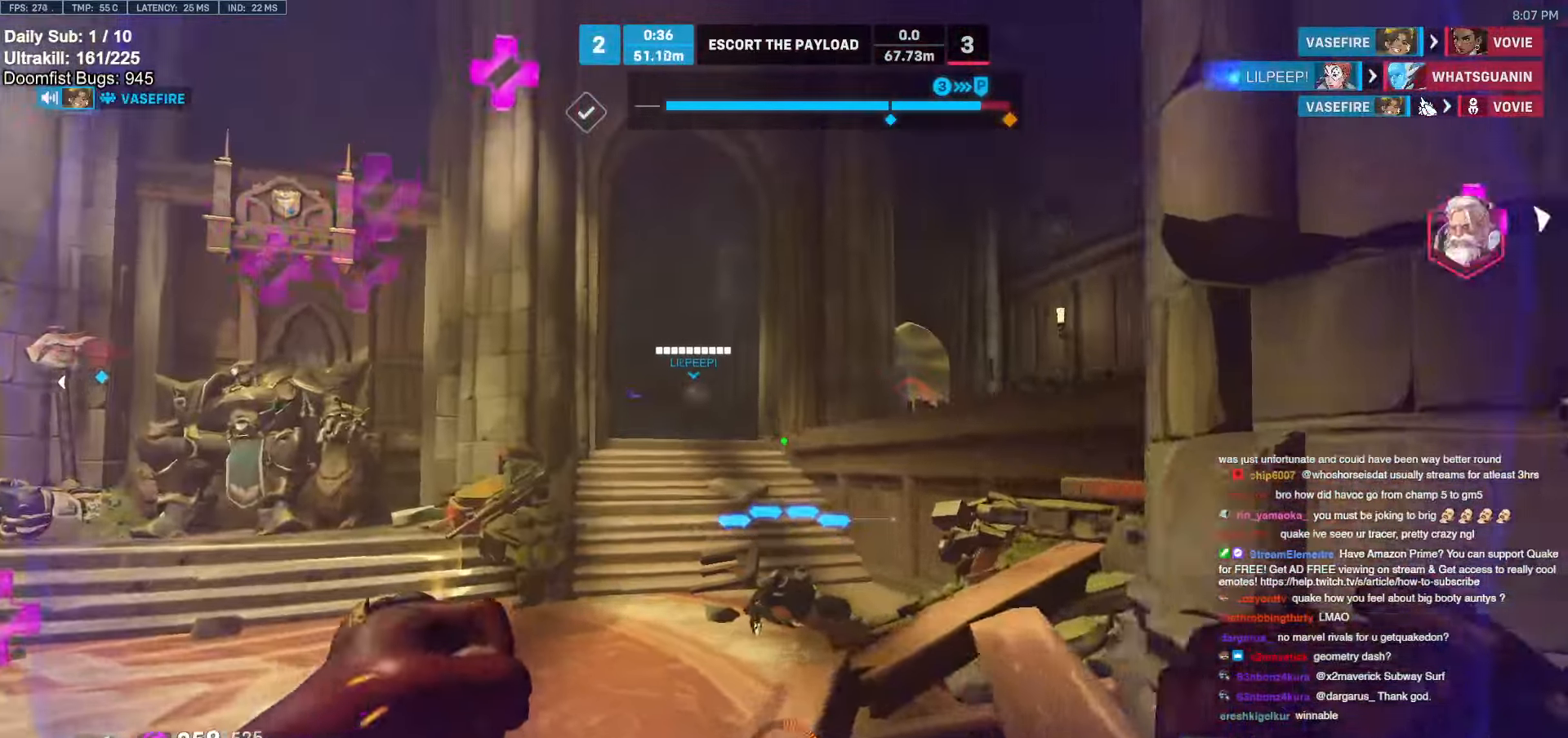
{"keys": ["e", "w"], "mouse": [], "events": [[67, "space", "down"], [167, "space", "up"], [217, "a", "up"], [367, "a", "down"], [400, "a", "up"], [400, "e", "down"]]}
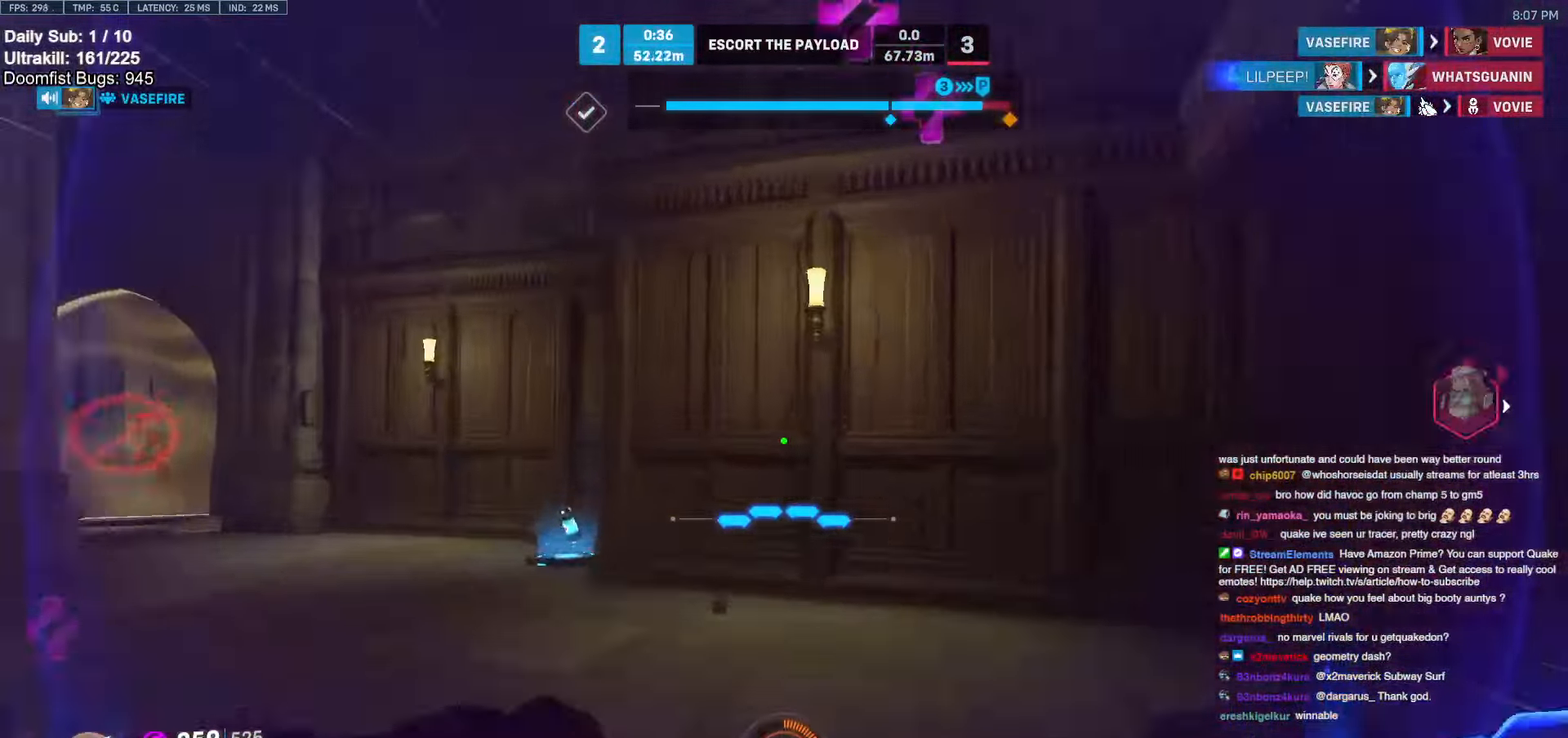
{"keys": ["w"], "mouse": [], "events": [[33, "e", "up"], [33, "w", "up"], [183, "d", "down"], [233, "w", "down"], [333, "d", "up"]]}
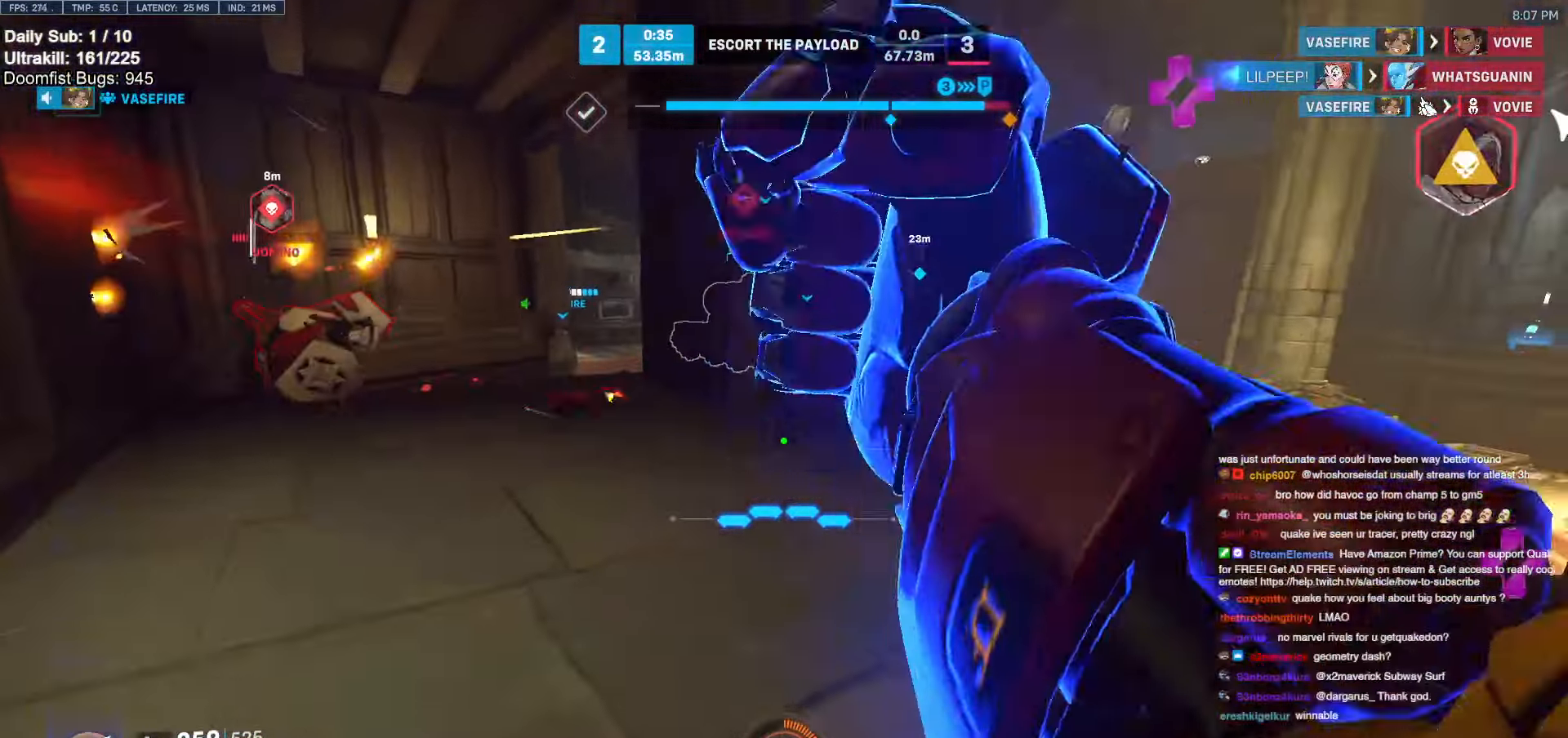
{"keys": ["w"], "mouse": ["right"], "events": [[200, "mouse_left", "down"], [250, "mouse_right", "down"], [383, "mouse_left", "up"]]}
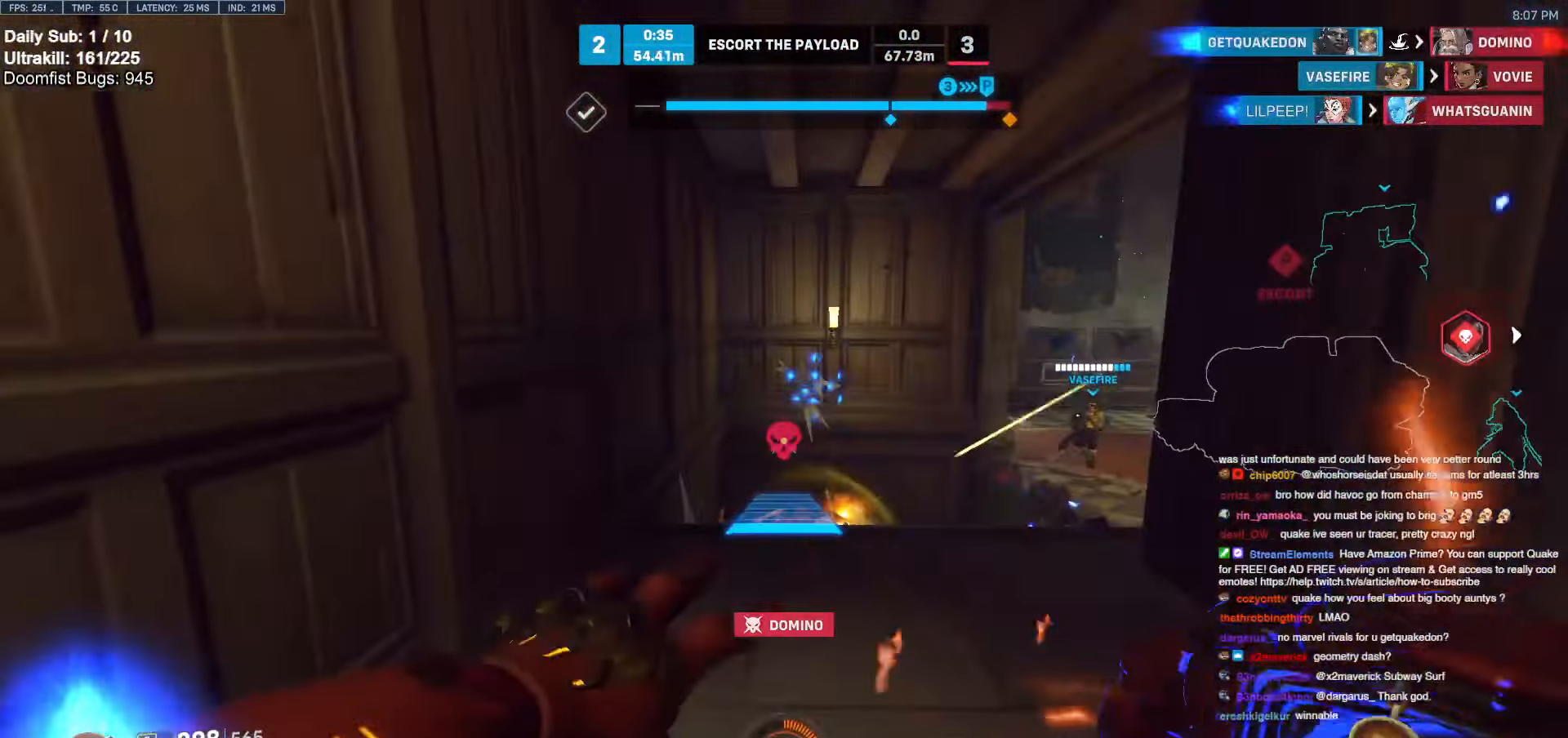
{"keys": ["a", "w"], "mouse": ["right"], "events": [[350, "a", "down"]]}
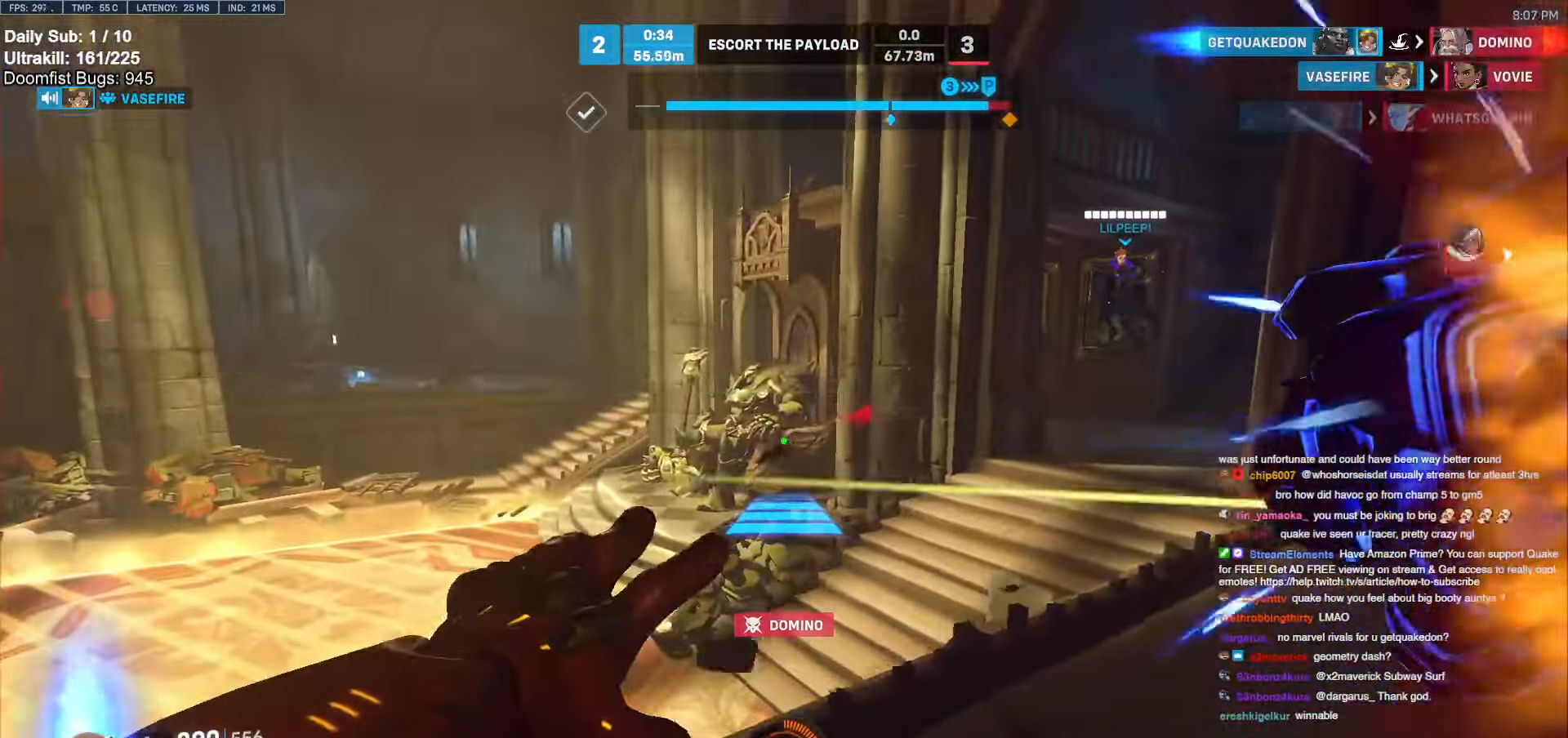
{"keys": ["d", "w"], "mouse": ["right"], "events": [[367, "a", "up"], [367, "d", "down"]]}
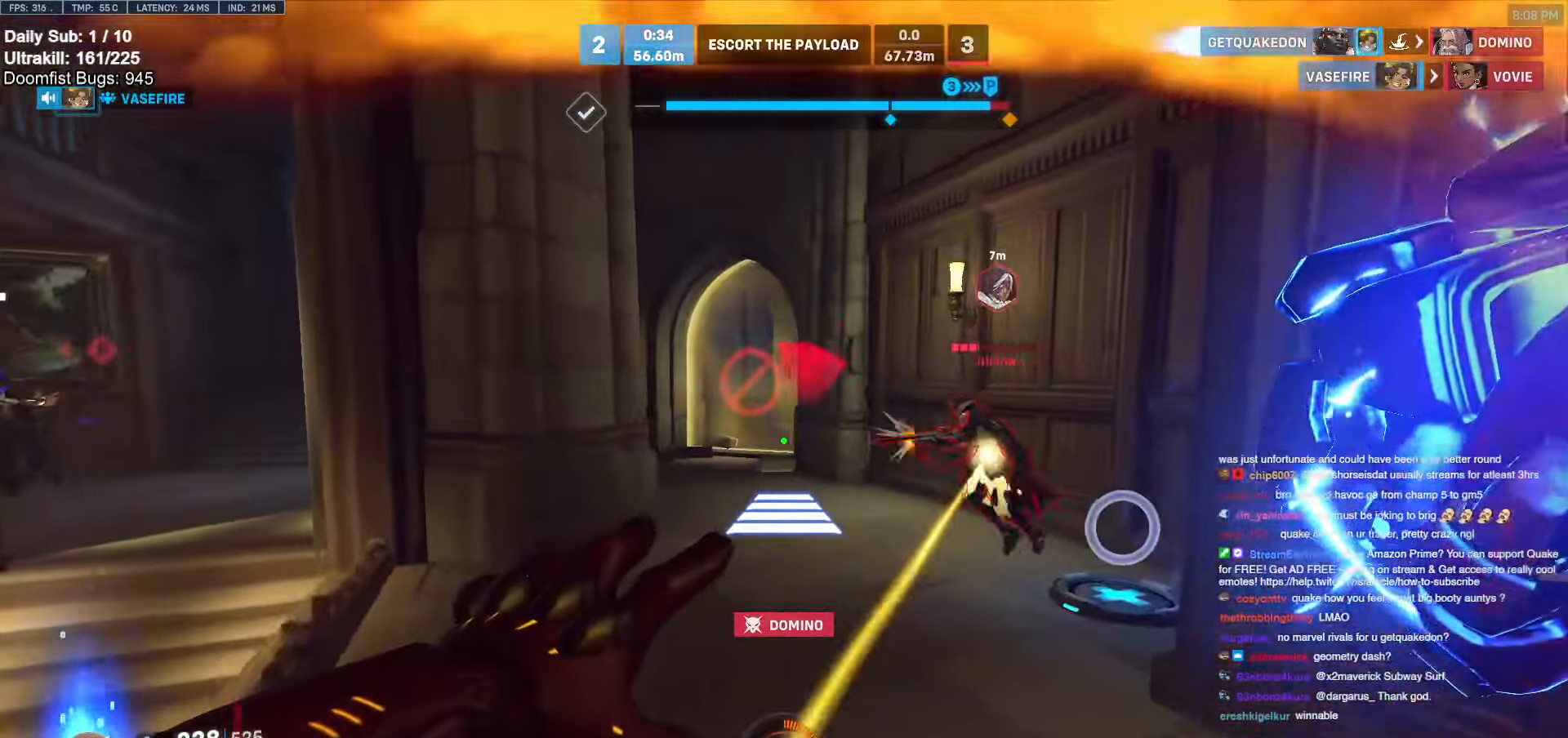
{"keys": ["w"], "mouse": [], "events": [[50, "d", "up"], [250, "mouse_right", "up"], [250, "w", "up"], [333, "w", "down"]]}